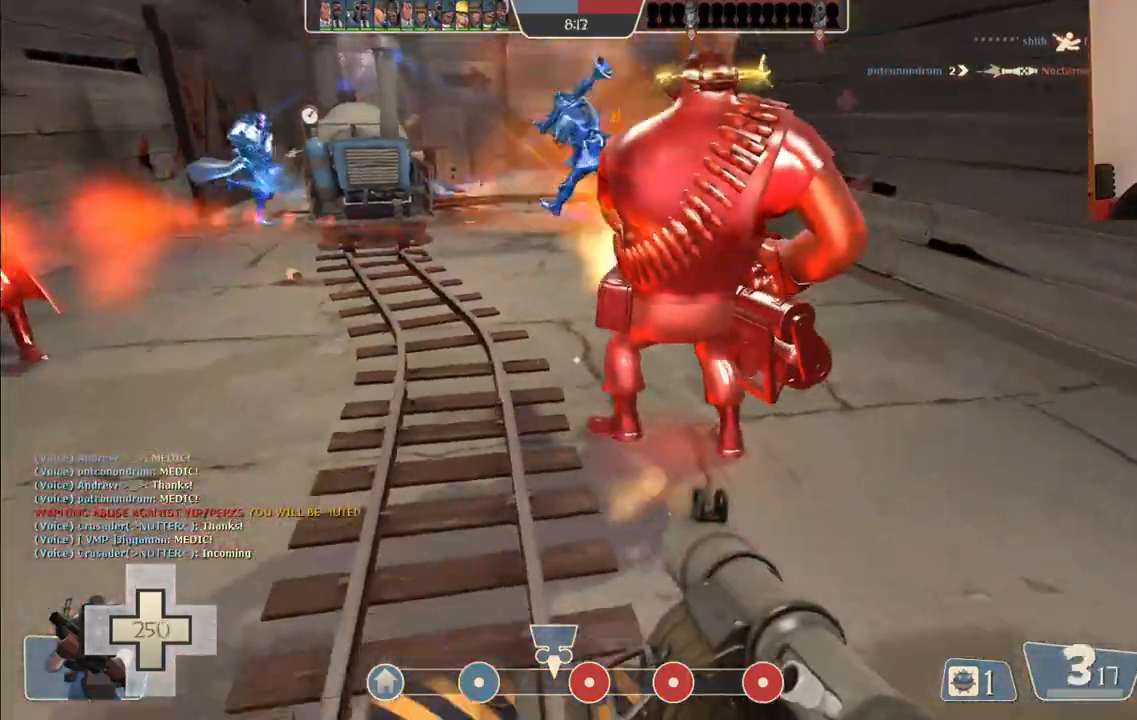
Gameplay with a controller (PlayStation layout); each line is a JSON object with the inputs held at the frame after it. "events" lists button and stick changes between this image and that frame as [ms after this image, input, new state], when the widget could be followed in between.
{"buttons": [], "left_stick": "down", "right_stick": "center", "events": [[17, "R2", "up"], [33, "left_stick", "down-left"], [100, "R2", "down"], [150, "R2", "up"], [233, "R2", "down"], [233, "left_stick", "center"], [300, "R2", "up"], [367, "R2", "down"], [417, "left_stick", "down"], [450, "R2", "up"]]}
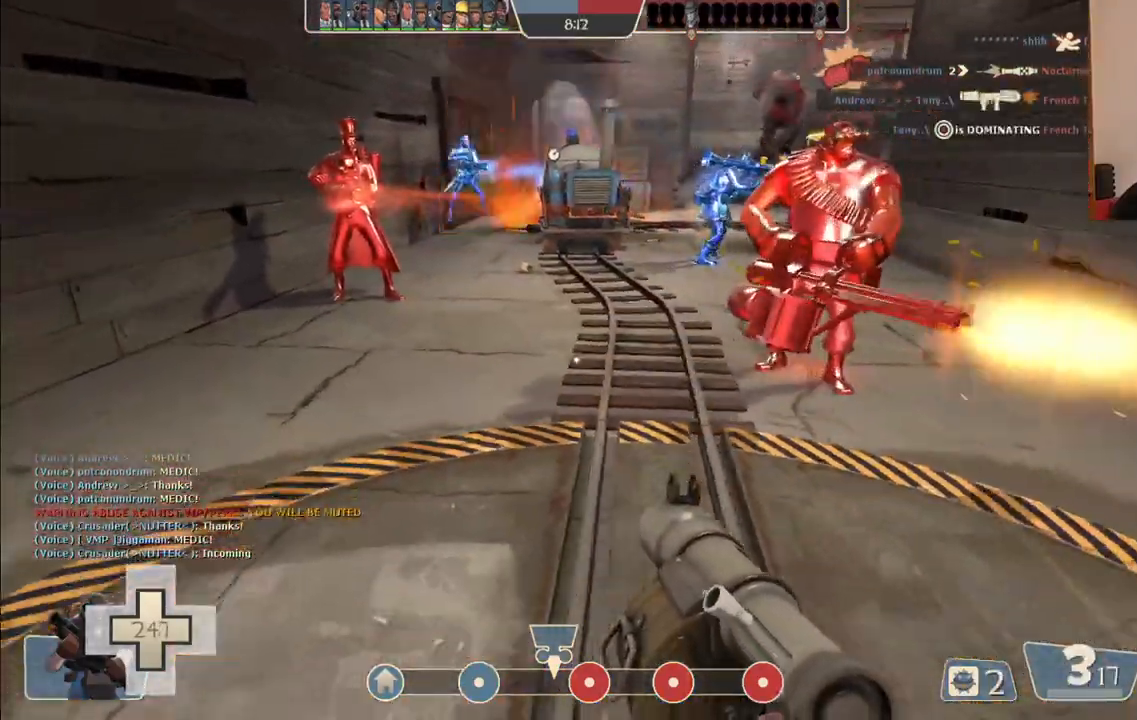
{"buttons": [], "left_stick": "down-left", "right_stick": "center", "events": [[17, "R2", "down"], [83, "R2", "up"], [100, "left_stick", "center"], [150, "R2", "down"], [167, "left_stick", "down"], [217, "R2", "up"], [350, "left_stick", "down-left"], [450, "R2", "down"], [500, "R2", "up"]]}
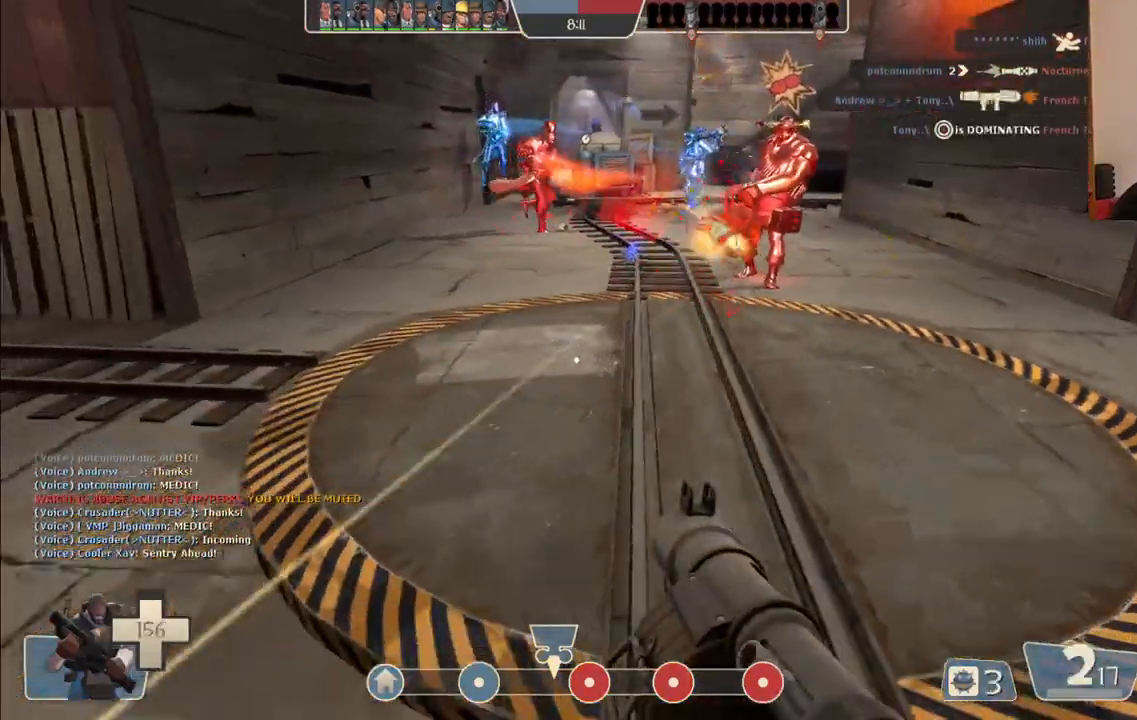
{"buttons": ["SQUARE"], "left_stick": "down-right", "right_stick": "center"}
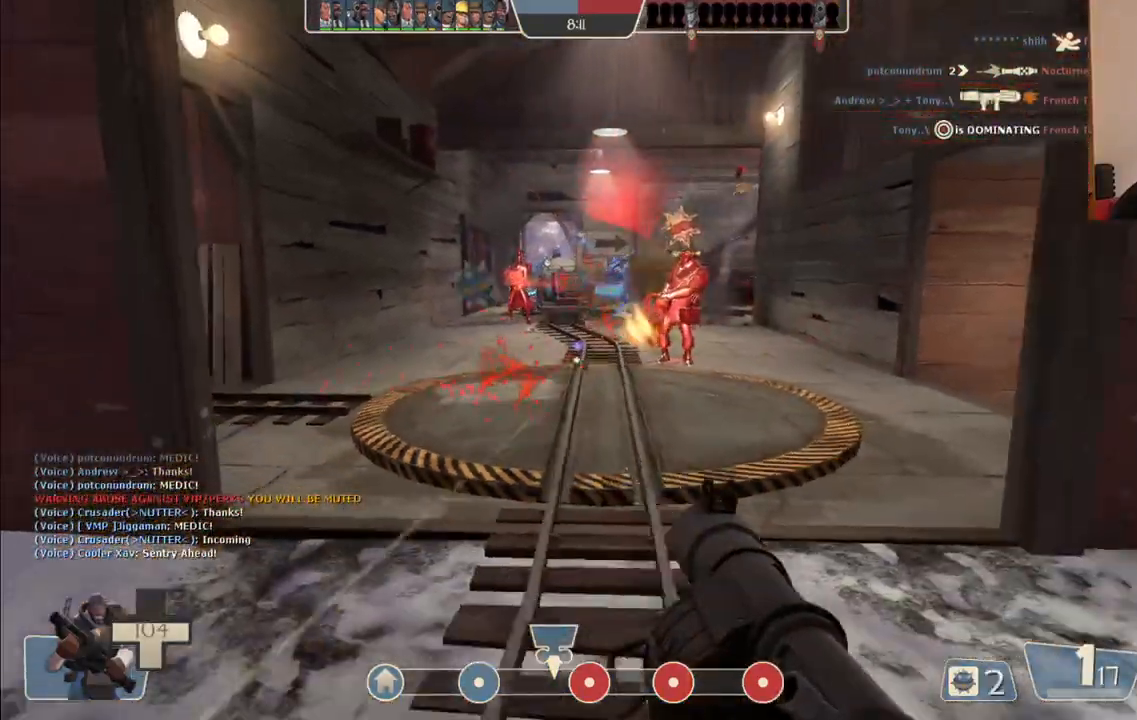
{"buttons": ["SQUARE", "L2"], "left_stick": "down-right", "right_stick": "center", "events": [[17, "SQUARE", "up"], [83, "L2", "down"], [83, "SQUARE", "down"], [183, "SQUARE", "up"], [233, "L2", "up"], [250, "SQUARE", "down"], [283, "L2", "down"], [350, "SQUARE", "up"], [417, "L2", "up"], [417, "SQUARE", "down"], [467, "L2", "down"]]}
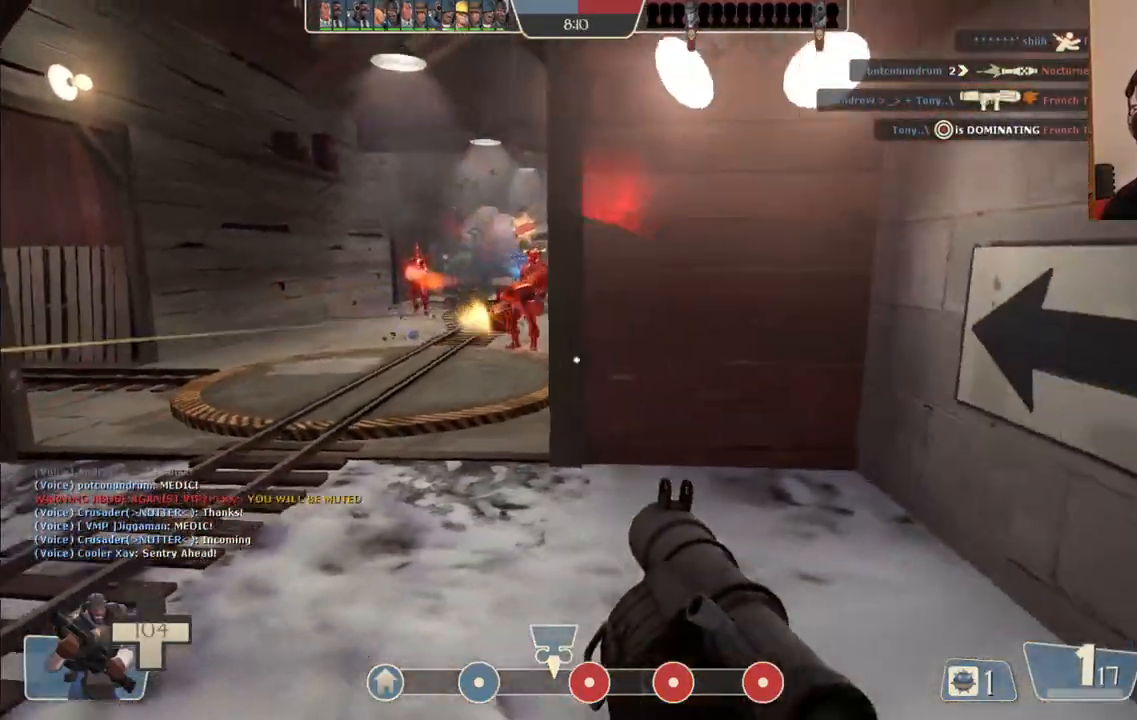
{"buttons": [], "left_stick": "up-right", "right_stick": "center"}
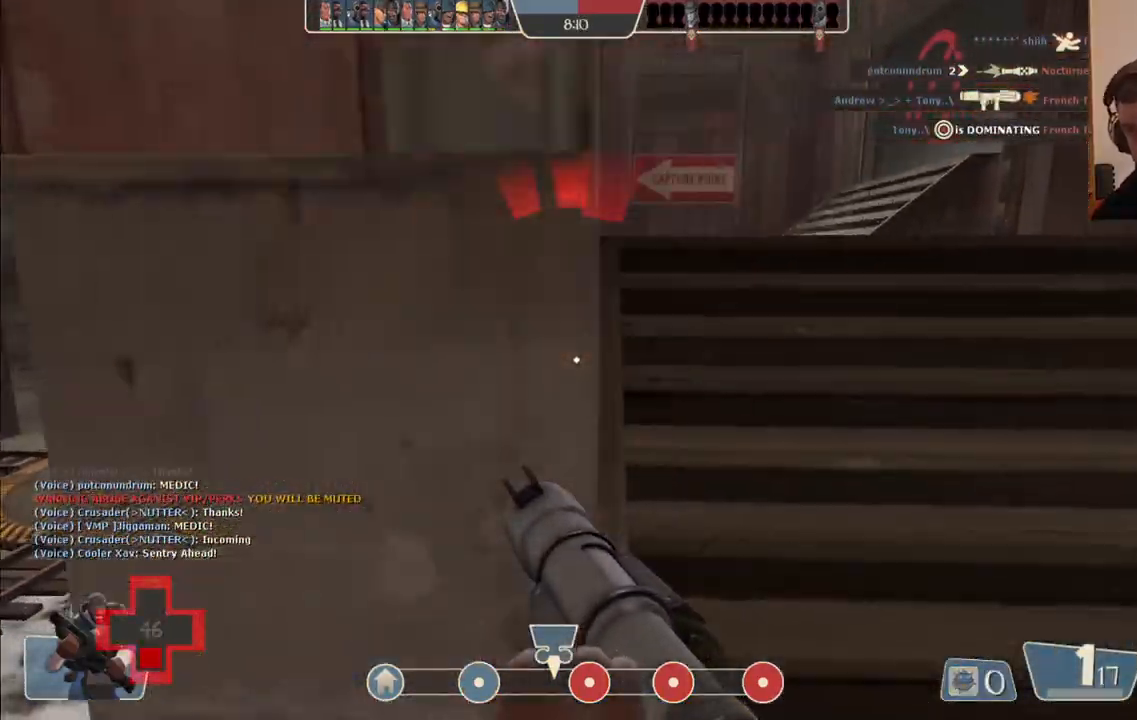
{"buttons": [], "left_stick": "up-right", "right_stick": "center", "events": [[150, "right_stick", "left"], [217, "right_stick", "center"]]}
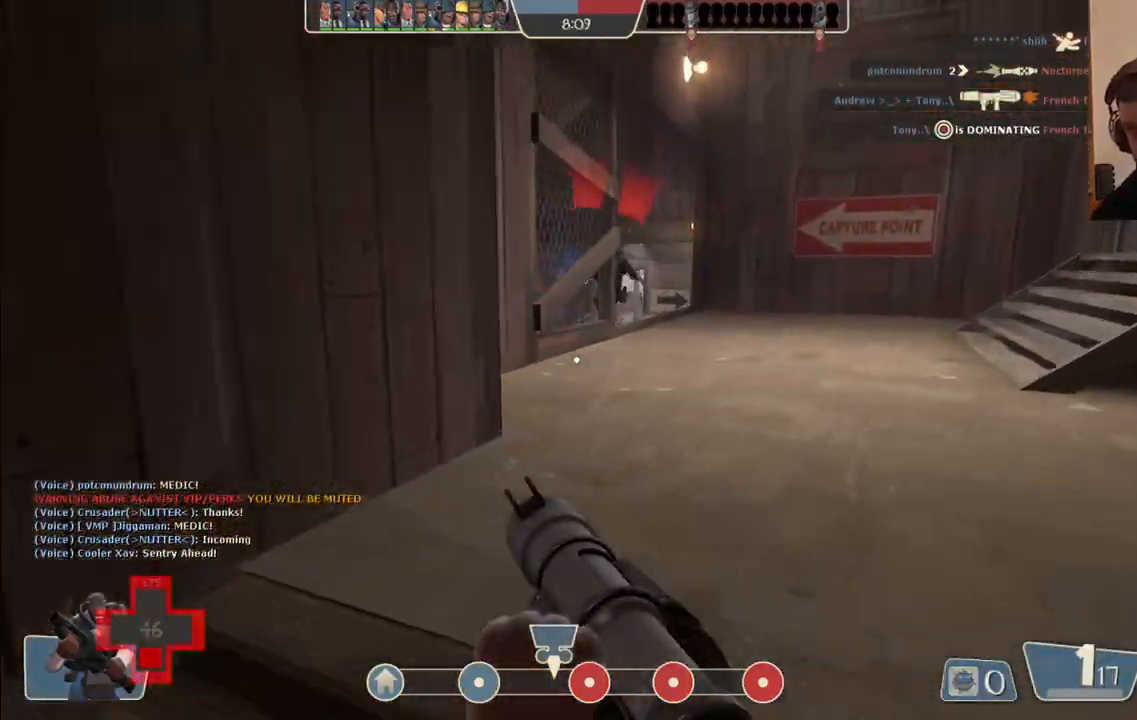
{"buttons": [], "left_stick": "up", "right_stick": "center", "events": [[33, "right_stick", "right"], [150, "left_stick", "up"], [167, "right_stick", "center"], [333, "right_stick", "left"], [433, "right_stick", "center"]]}
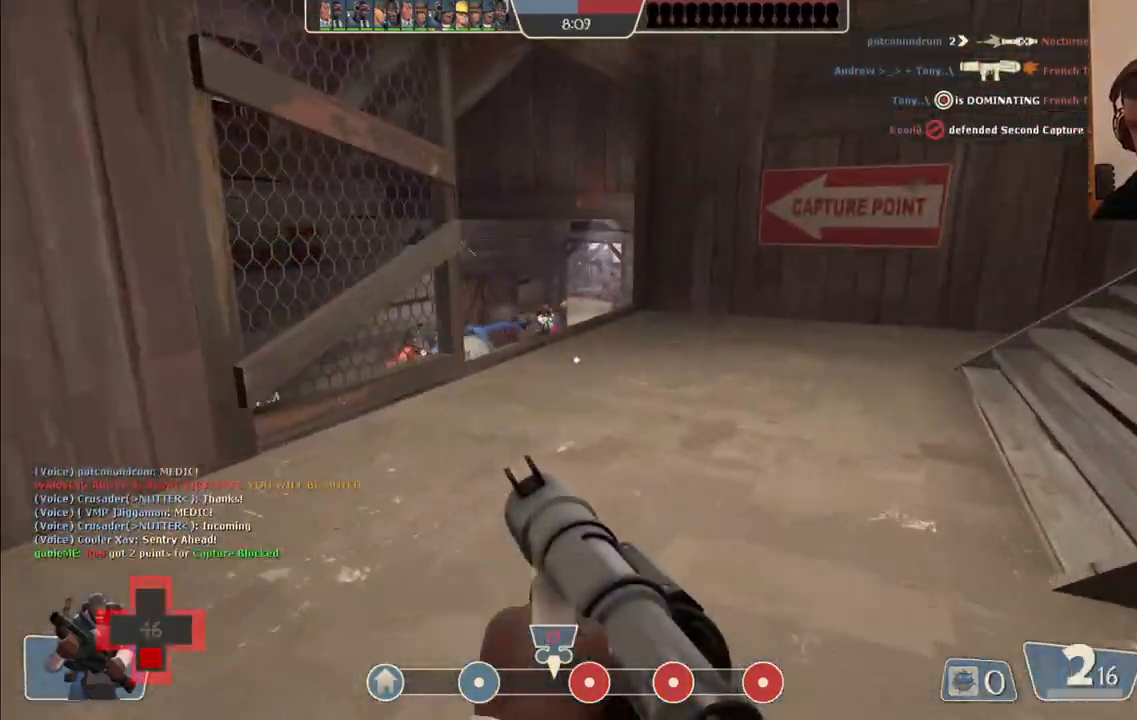
{"buttons": [], "left_stick": "up-right", "right_stick": "left", "events": [[333, "left_stick", "up-right"], [367, "right_stick", "left"]]}
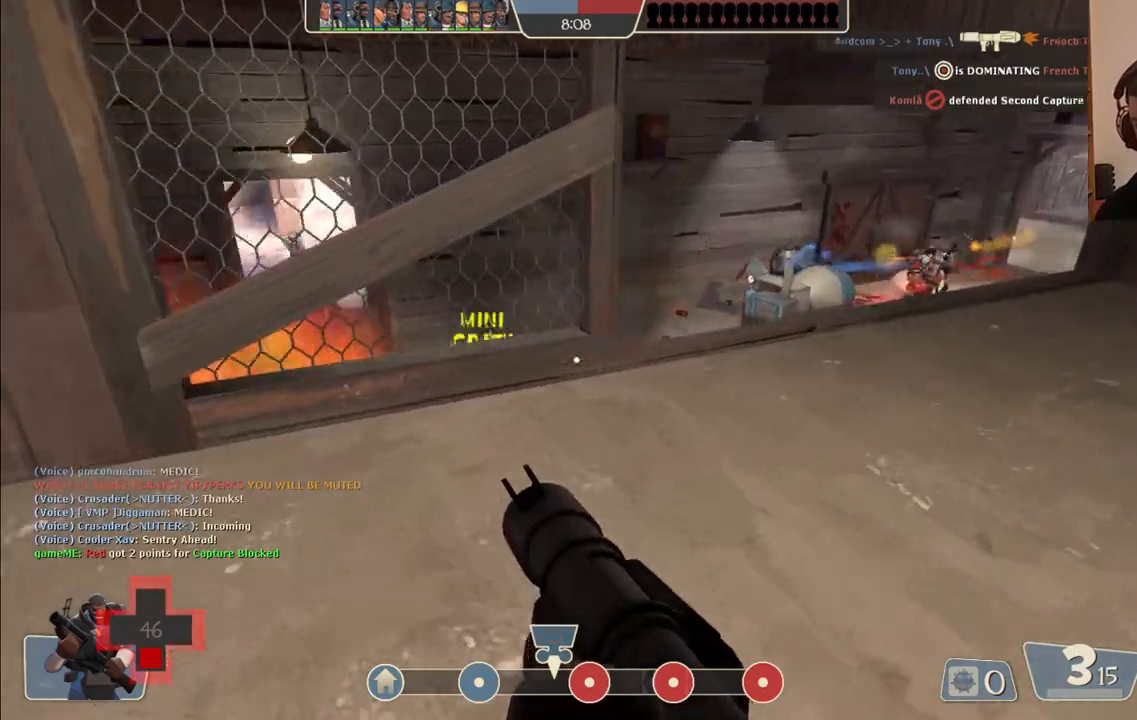
{"buttons": [], "left_stick": "up-right", "right_stick": "center", "events": [[167, "right_stick", "center"], [300, "right_stick", "left"], [433, "right_stick", "center"]]}
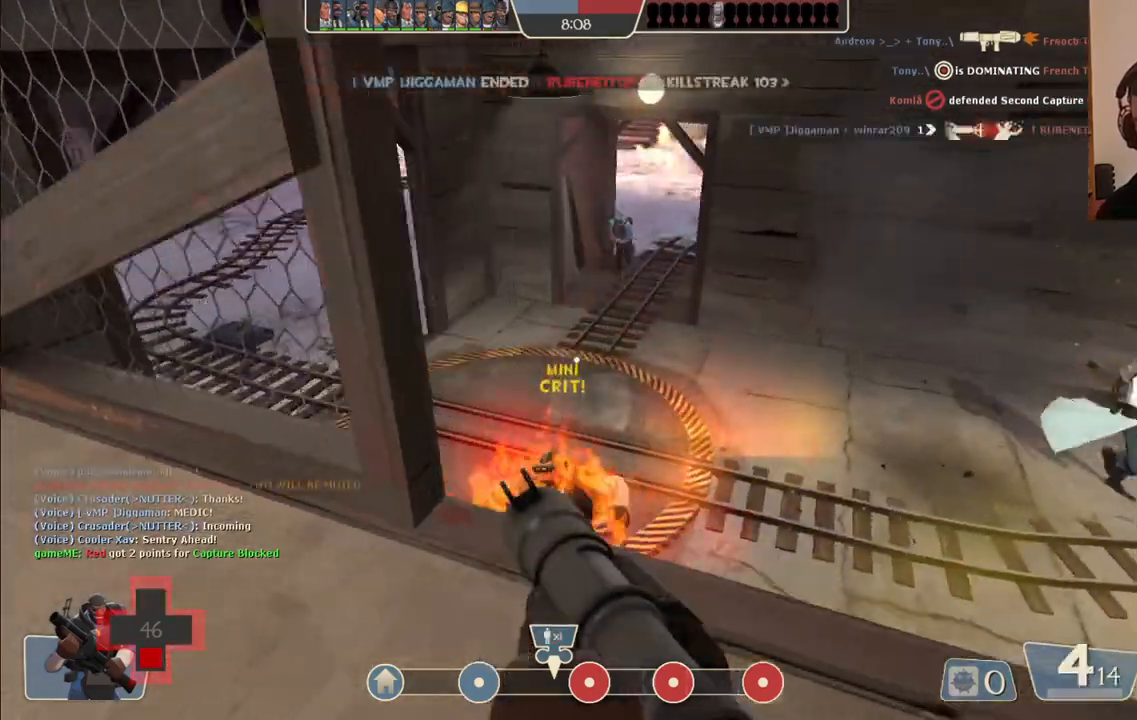
{"buttons": [], "left_stick": "up", "right_stick": "center", "events": [[17, "R2", "down"], [50, "left_stick", "down-right"], [133, "R2", "up"], [133, "left_stick", "down"], [233, "R2", "down"], [233, "left_stick", "left"], [300, "R2", "up"], [300, "left_stick", "up"], [400, "R2", "down"], [483, "R2", "up"]]}
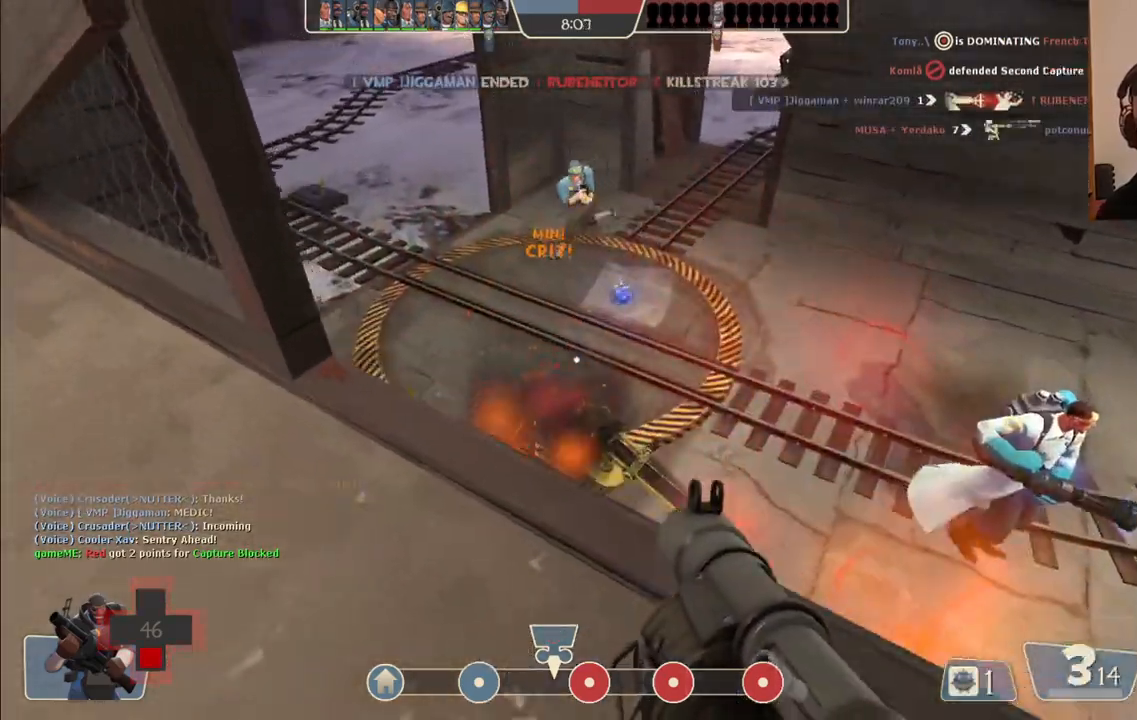
{"buttons": ["L2"], "left_stick": "left", "right_stick": "center", "events": [[67, "R2", "down"], [150, "R2", "up"], [183, "left_stick", "down"], [217, "L2", "down"], [233, "R2", "down"], [317, "R2", "up"], [367, "L2", "up"], [383, "R2", "down"], [383, "left_stick", "down-left"], [467, "L2", "down"], [467, "R2", "up"], [500, "left_stick", "left"]]}
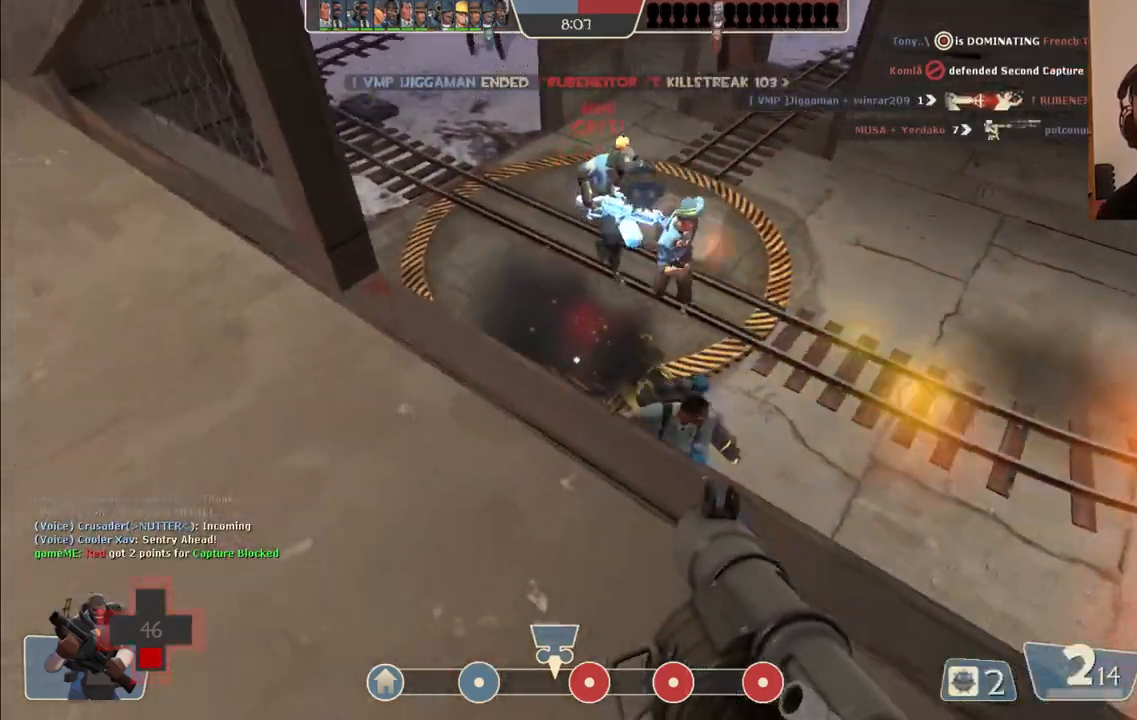
{"buttons": [], "left_stick": "down-left", "right_stick": "center", "events": [[17, "R2", "down"], [67, "right_stick", "right"], [83, "L2", "up"], [117, "R2", "up"], [133, "right_stick", "down-right"], [233, "L2", "down"], [233, "right_stick", "center"], [333, "left_stick", "down-left"], [350, "SQUARE", "down"], [367, "L2", "up"], [433, "SQUARE", "up"]]}
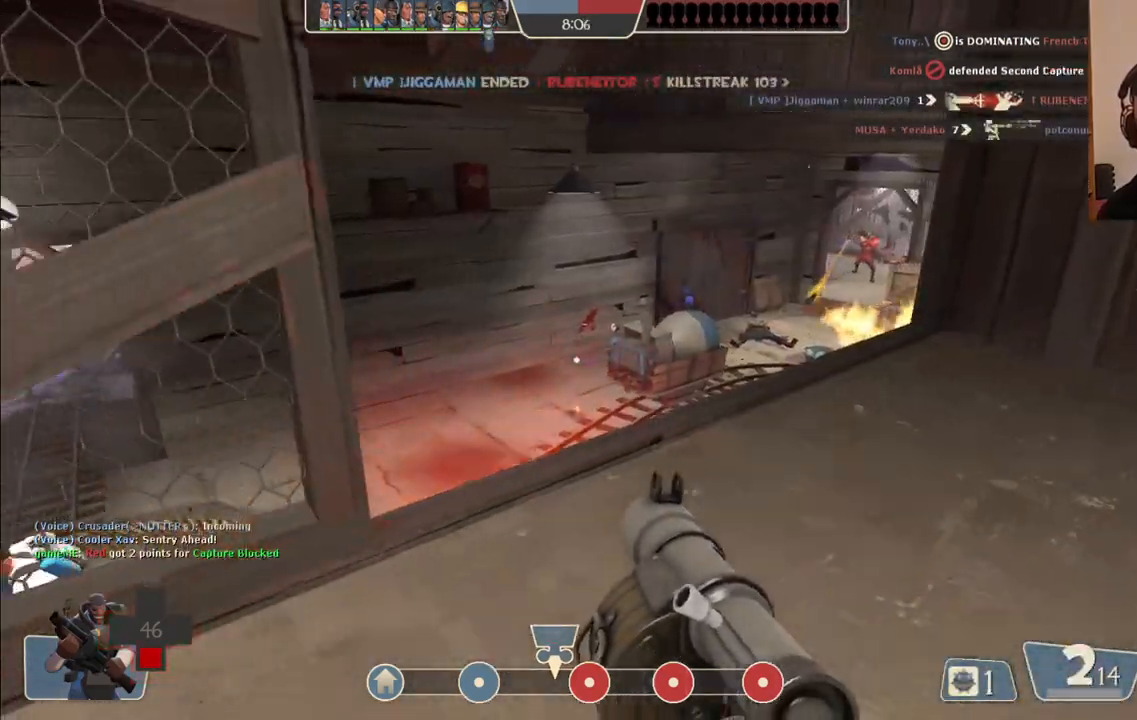
{"buttons": [], "left_stick": "up-right", "right_stick": "center", "events": [[17, "L2", "down"], [17, "SQUARE", "down"], [100, "SQUARE", "up"], [167, "L2", "up"], [250, "L2", "down"], [300, "left_stick", "down-right"], [383, "left_stick", "up-right"], [433, "L2", "up"]]}
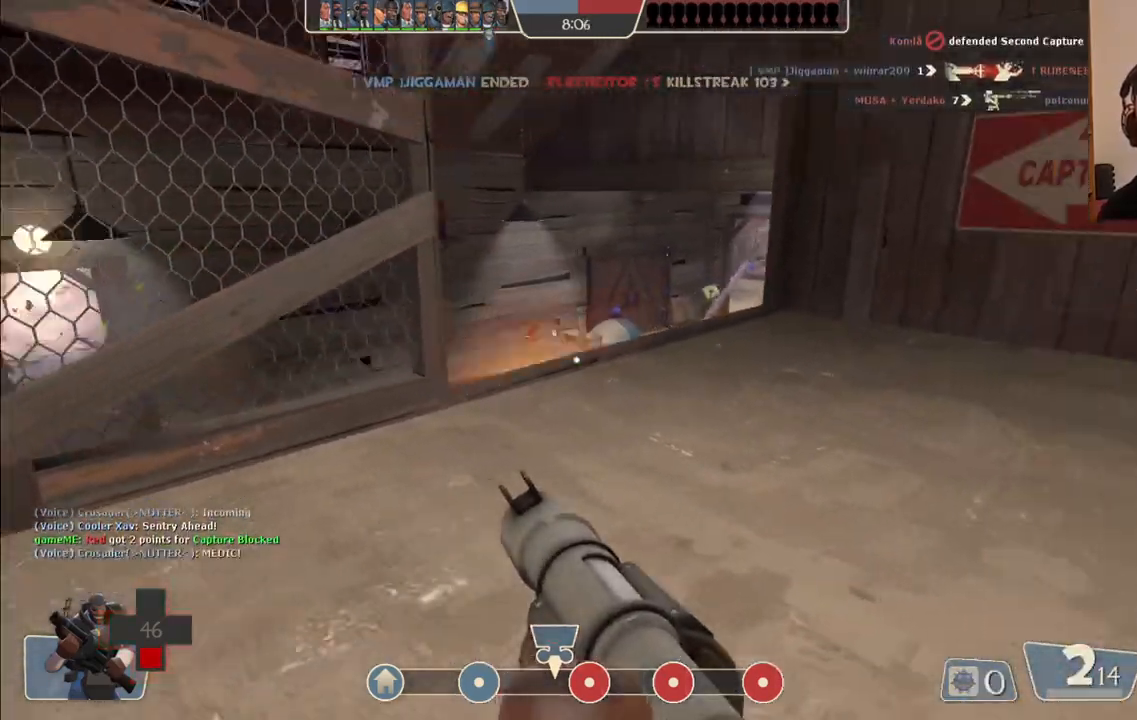
{"buttons": [], "left_stick": "up", "right_stick": "center", "events": [[50, "L2", "down"], [200, "L2", "up"], [267, "L2", "down"], [267, "left_stick", "up"], [417, "L2", "up"]]}
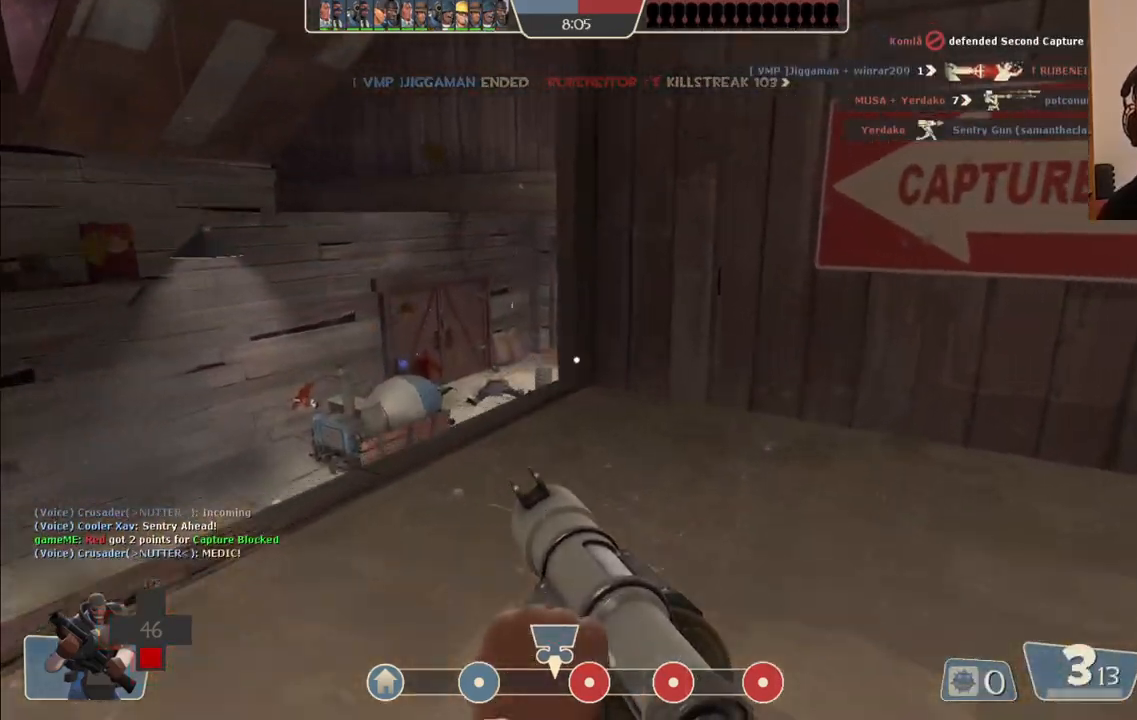
{"buttons": [], "left_stick": "up-left", "right_stick": "center", "events": [[33, "left_stick", "up-left"]]}
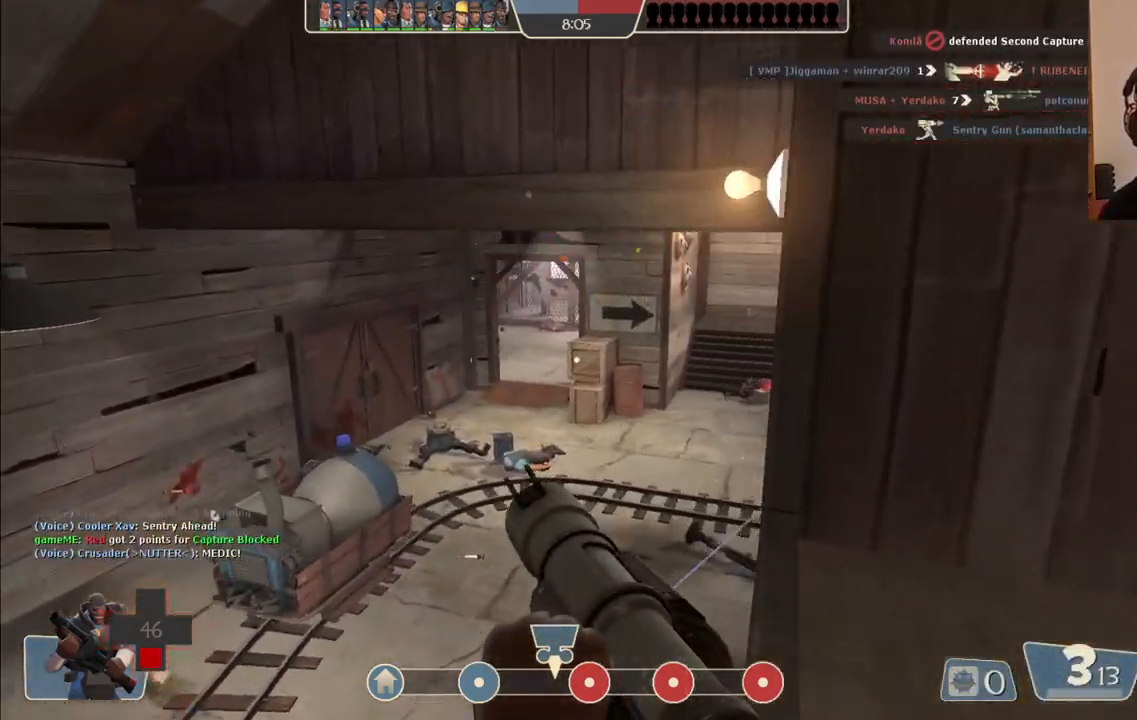
{"buttons": [], "left_stick": "up-left", "right_stick": "right", "events": [[200, "right_stick", "right"], [217, "R2", "down"], [300, "R2", "up"], [400, "R2", "down"], [500, "R2", "up"]]}
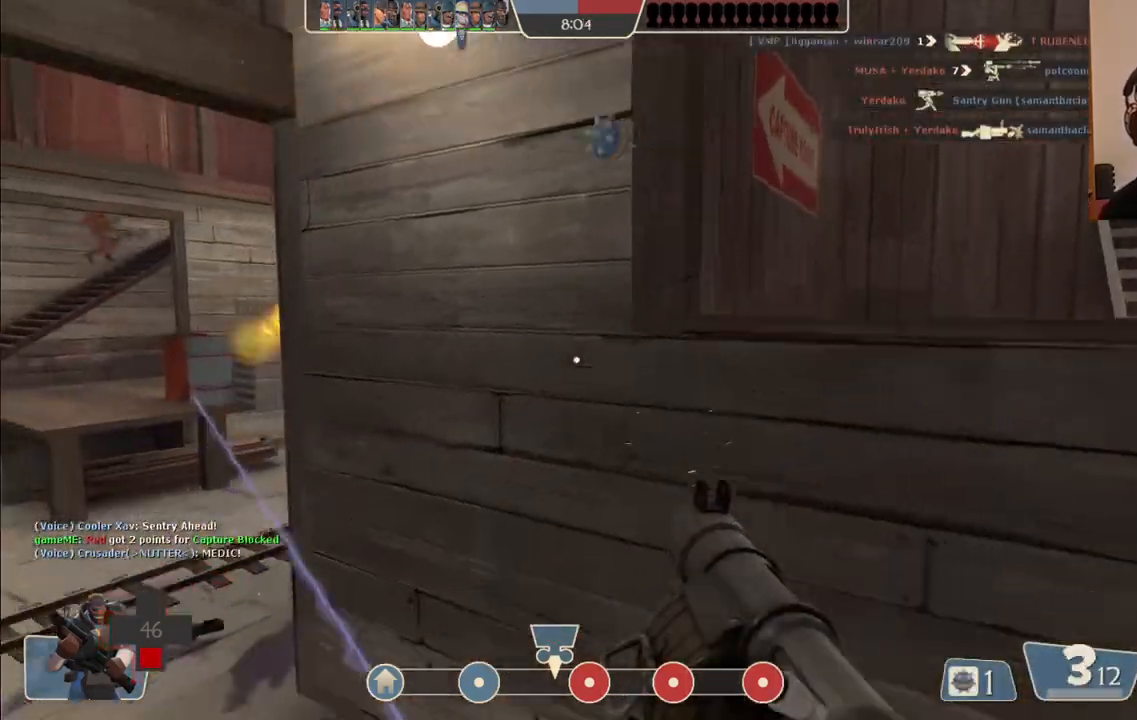
{"buttons": ["R2"], "left_stick": "down-left", "right_stick": "center", "events": [[83, "left_stick", "left"], [183, "right_stick", "center"], [417, "R2", "down"], [467, "left_stick", "down-left"]]}
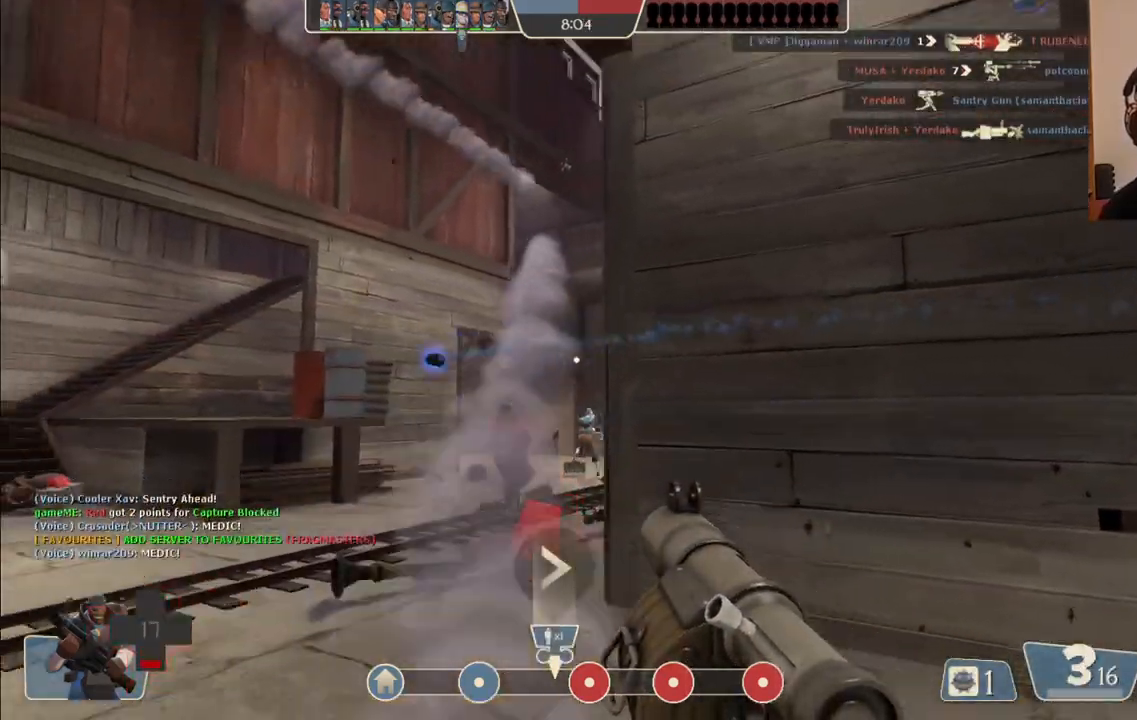
{"buttons": [], "left_stick": "down-right", "right_stick": "center", "events": [[33, "R2", "up"], [67, "left_stick", "down-right"], [100, "R2", "down"], [183, "R2", "up"], [267, "R2", "down"], [333, "R2", "up"]]}
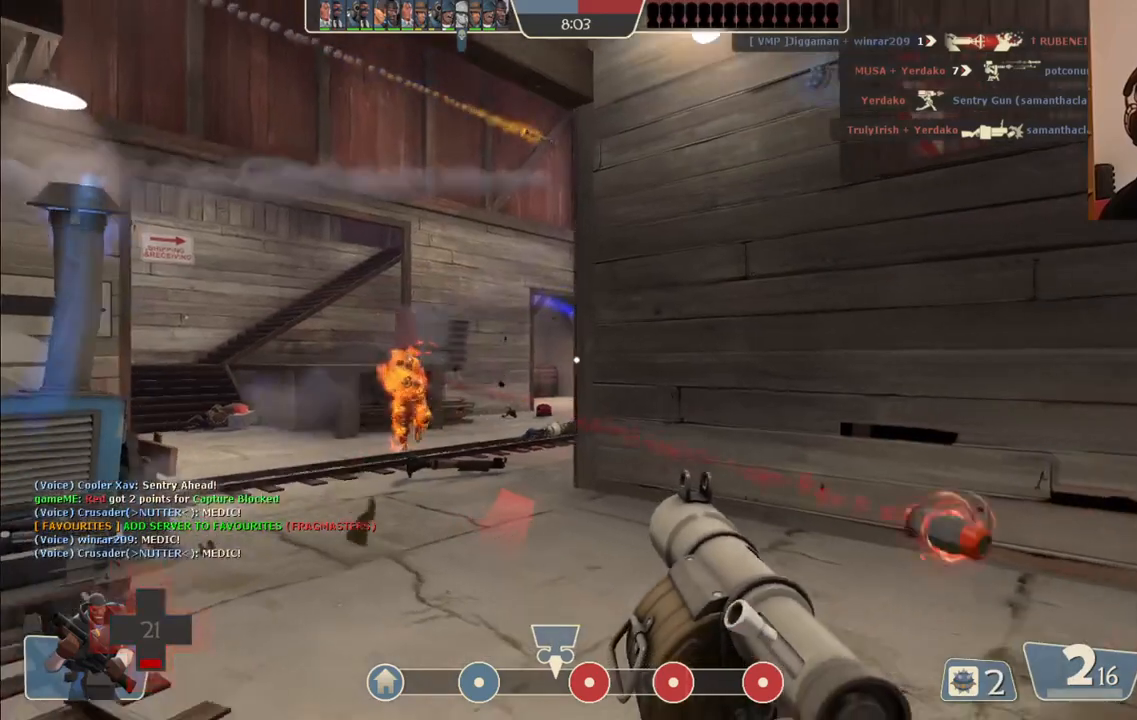
{"buttons": [], "left_stick": "right", "right_stick": "center", "events": [[33, "SQUARE", "down"], [50, "left_stick", "right"], [100, "SQUARE", "up"], [183, "L2", "down"], [200, "CROSS", "down"], [283, "CROSS", "up"], [383, "L1", "down"], [400, "CROSS", "down"], [433, "CROSS", "up"], [483, "L1", "up"], [500, "L2", "up"]]}
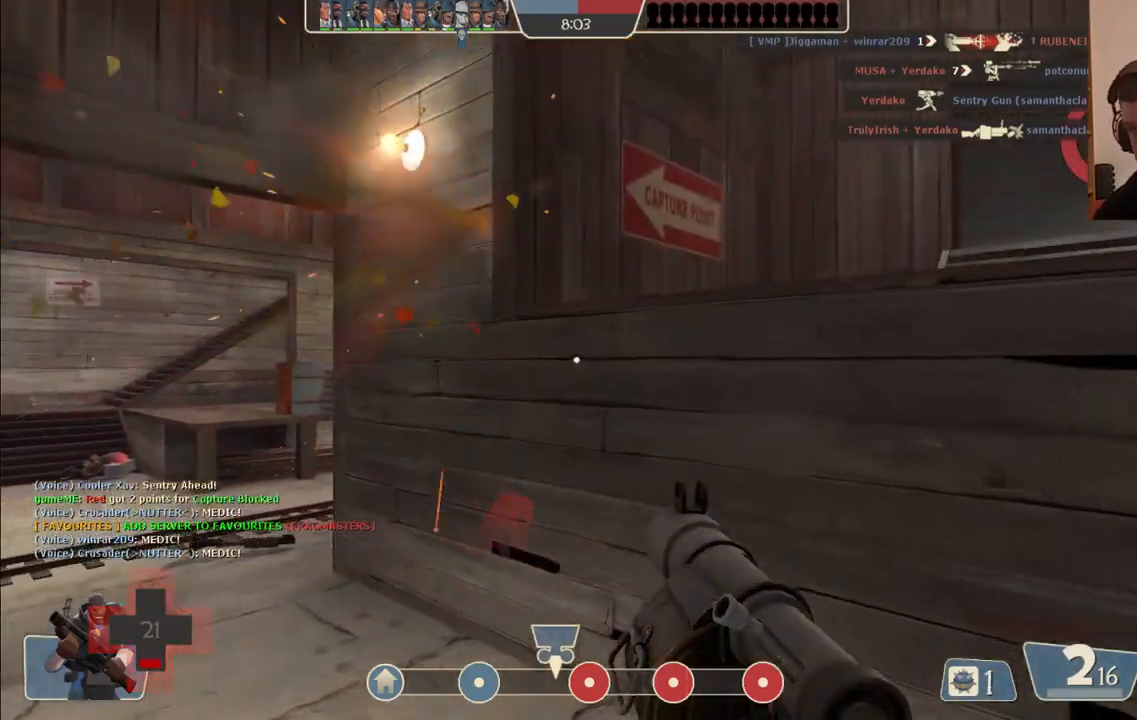
{"buttons": ["L2"], "left_stick": "up-right", "right_stick": "right"}
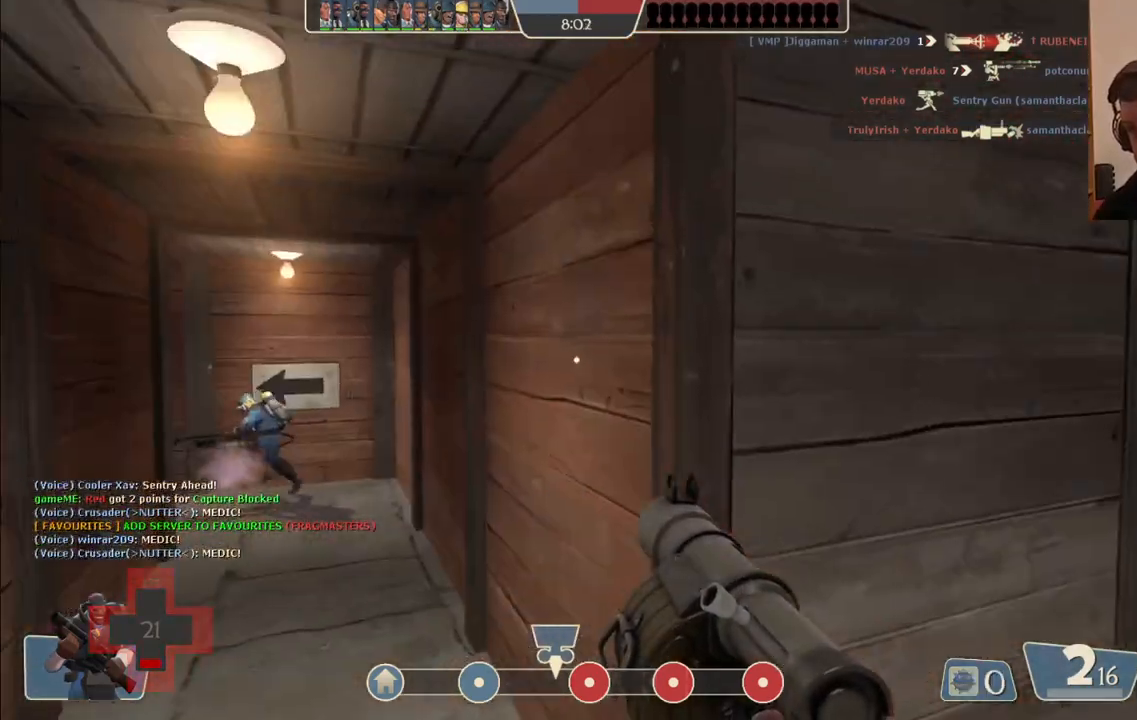
{"buttons": [], "left_stick": "left", "right_stick": "center", "events": [[83, "L2", "up"], [117, "L2", "down"], [117, "SQUARE", "down"], [150, "left_stick", "up-left"], [200, "SQUARE", "up"], [283, "L2", "up"], [383, "right_stick", "center"], [400, "left_stick", "left"], [417, "R3", "down"], [483, "R3", "up"]]}
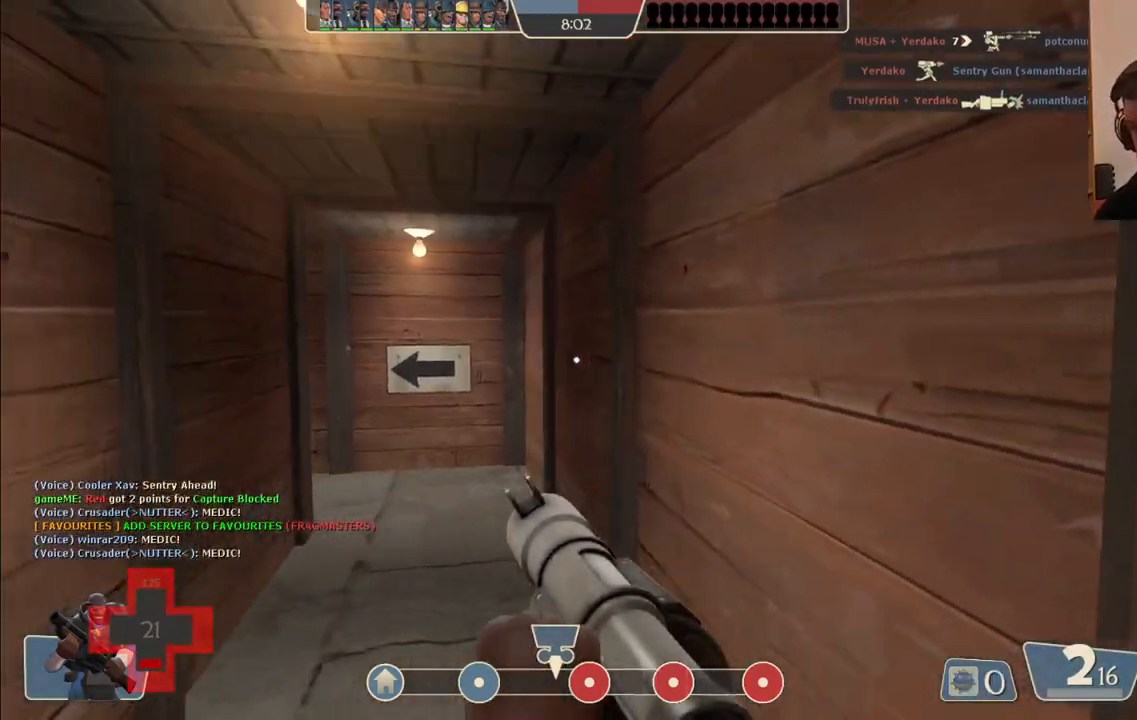
{"buttons": [], "left_stick": "up", "right_stick": "right", "events": [[67, "left_stick", "up-left"], [133, "right_stick", "right"], [183, "left_stick", "up"]]}
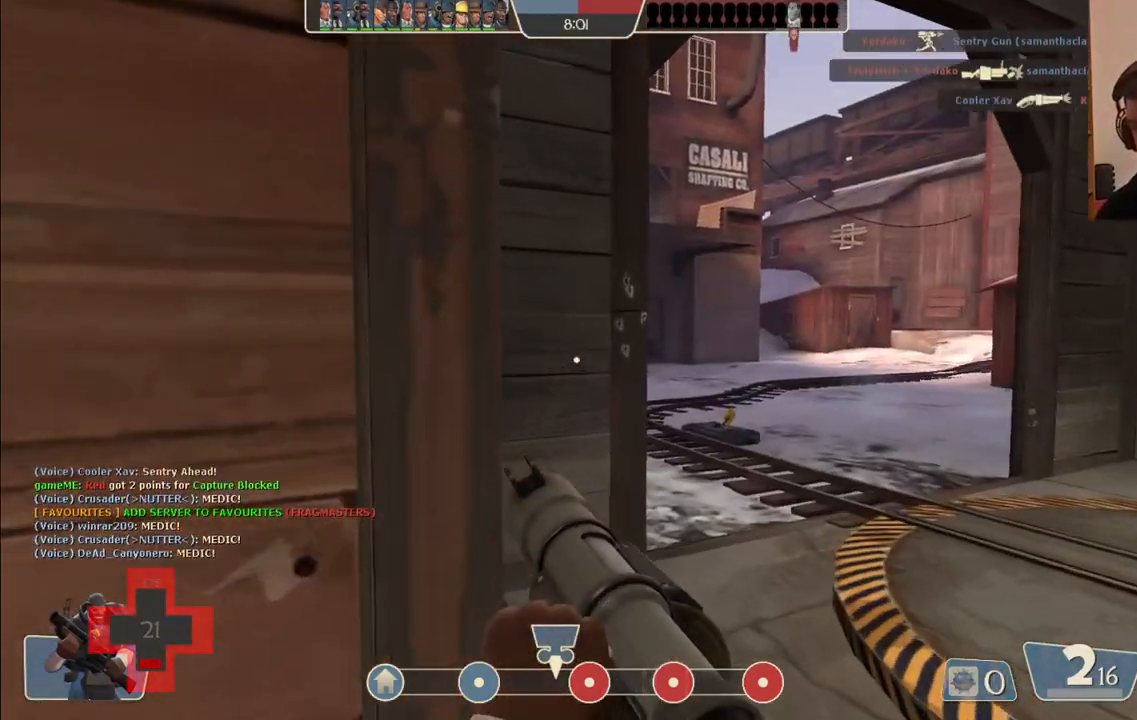
{"buttons": ["R3"], "left_stick": "up", "right_stick": "center", "events": [[83, "right_stick", "center"], [433, "R3", "down"]]}
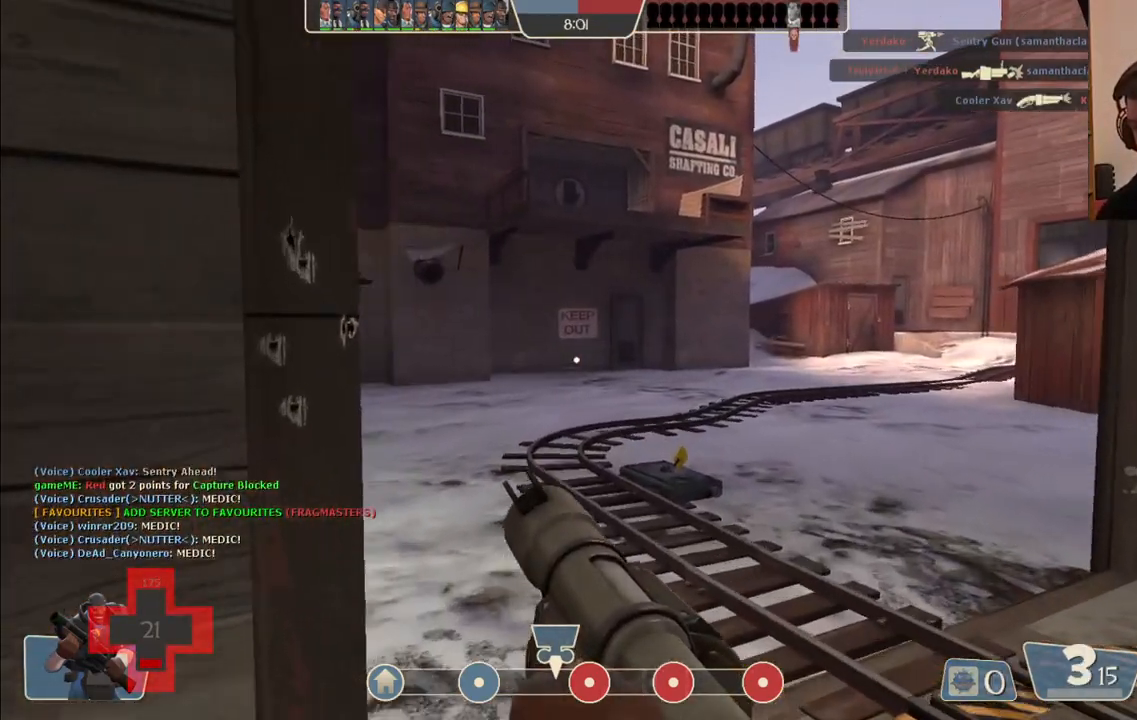
{"buttons": [], "left_stick": "up", "right_stick": "down-left", "events": [[67, "R3", "up"], [183, "R3", "down"], [283, "R3", "up"], [283, "right_stick", "down-left"], [383, "R3", "down"], [500, "R3", "up"]]}
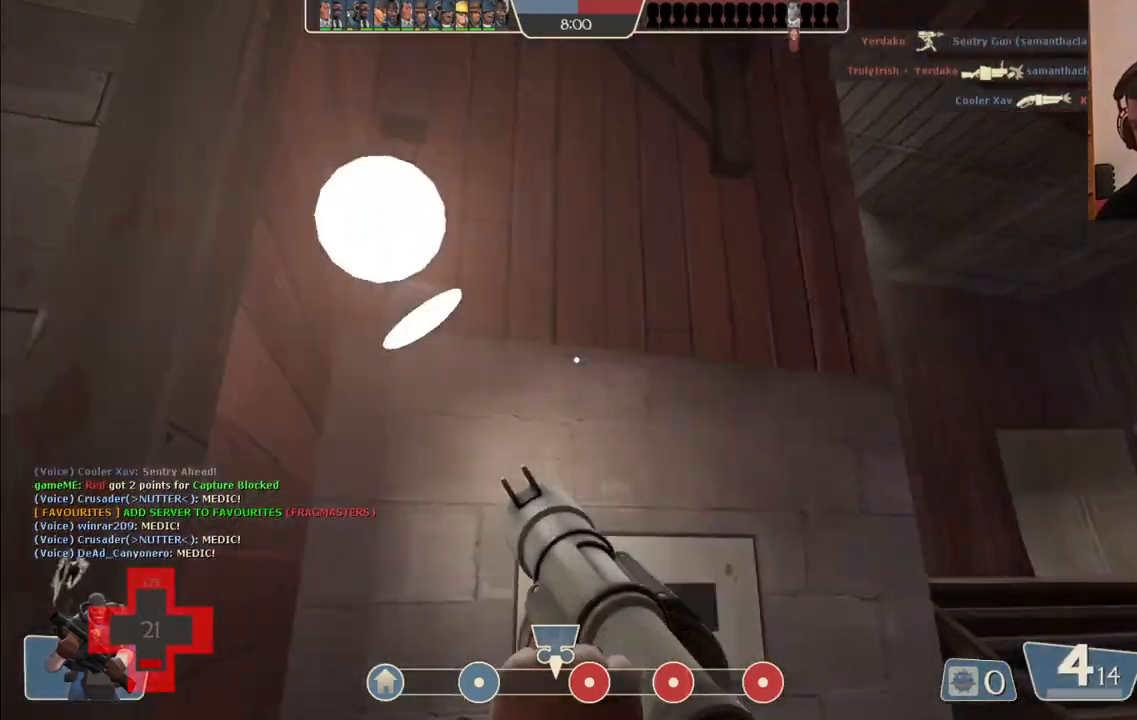
{"buttons": [], "left_stick": "right", "right_stick": "center", "events": [[50, "right_stick", "center"], [250, "left_stick", "up-right"], [283, "R3", "down"], [367, "left_stick", "right"], [400, "R3", "up"]]}
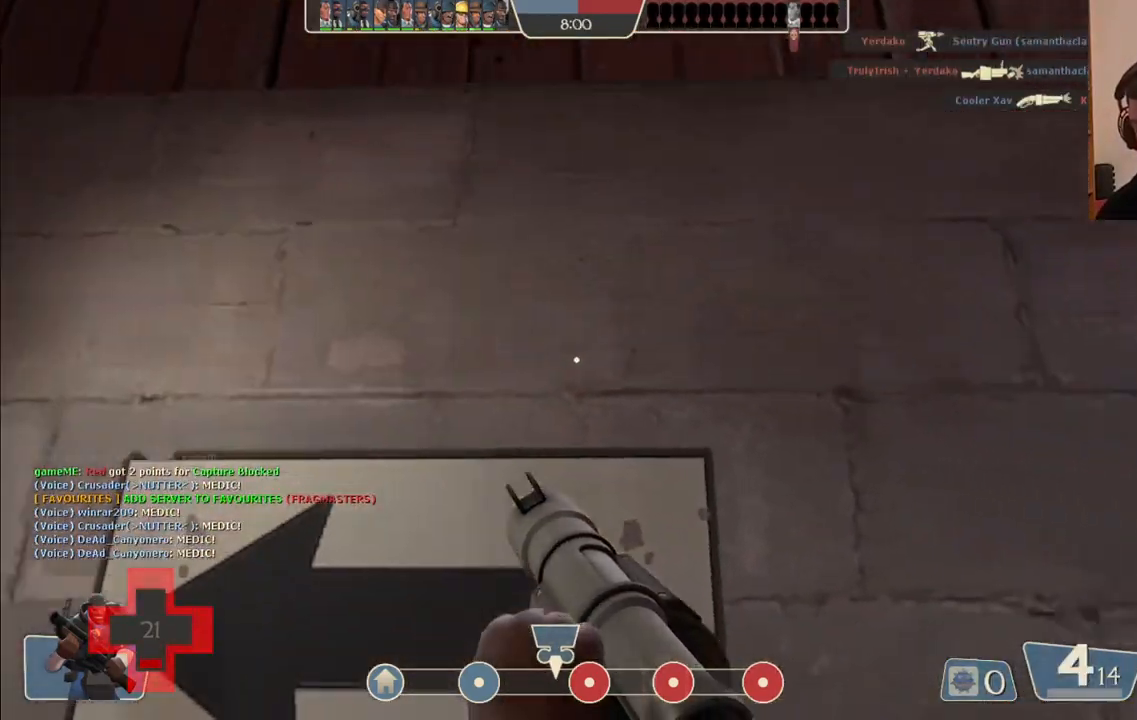
{"buttons": ["R3"], "left_stick": "right", "right_stick": "center", "events": [[50, "R3", "down"], [150, "R3", "up"], [250, "R3", "down"], [317, "R3", "up"], [450, "R3", "down"]]}
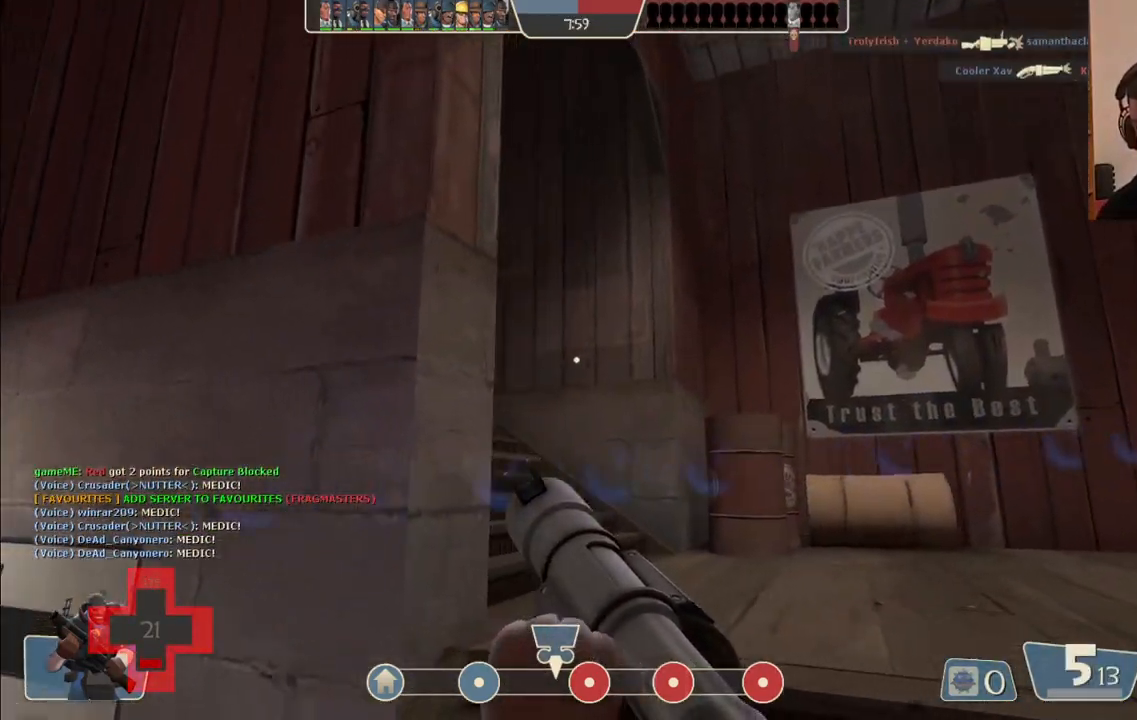
{"buttons": ["SQUARE"], "left_stick": "up", "right_stick": "center", "events": [[33, "R3", "up"], [33, "right_stick", "left"], [183, "right_stick", "center"], [283, "left_stick", "center"], [300, "SQUARE", "down"], [400, "SQUARE", "up"], [450, "SQUARE", "down"], [483, "left_stick", "up"]]}
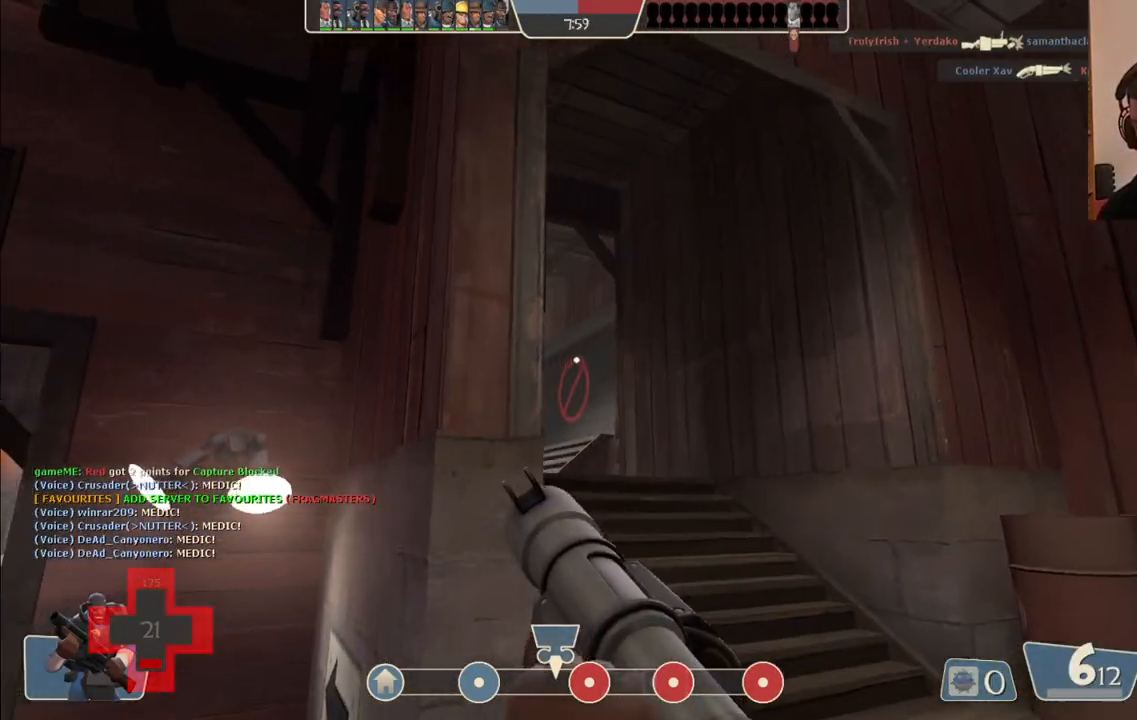
{"buttons": [], "left_stick": "up", "right_stick": "center", "events": [[33, "SQUARE", "up"], [33, "left_stick", "up-right"], [200, "R3", "down"], [317, "R3", "up"], [350, "left_stick", "center"], [417, "right_stick", "left"], [500, "left_stick", "up"], [500, "right_stick", "center"]]}
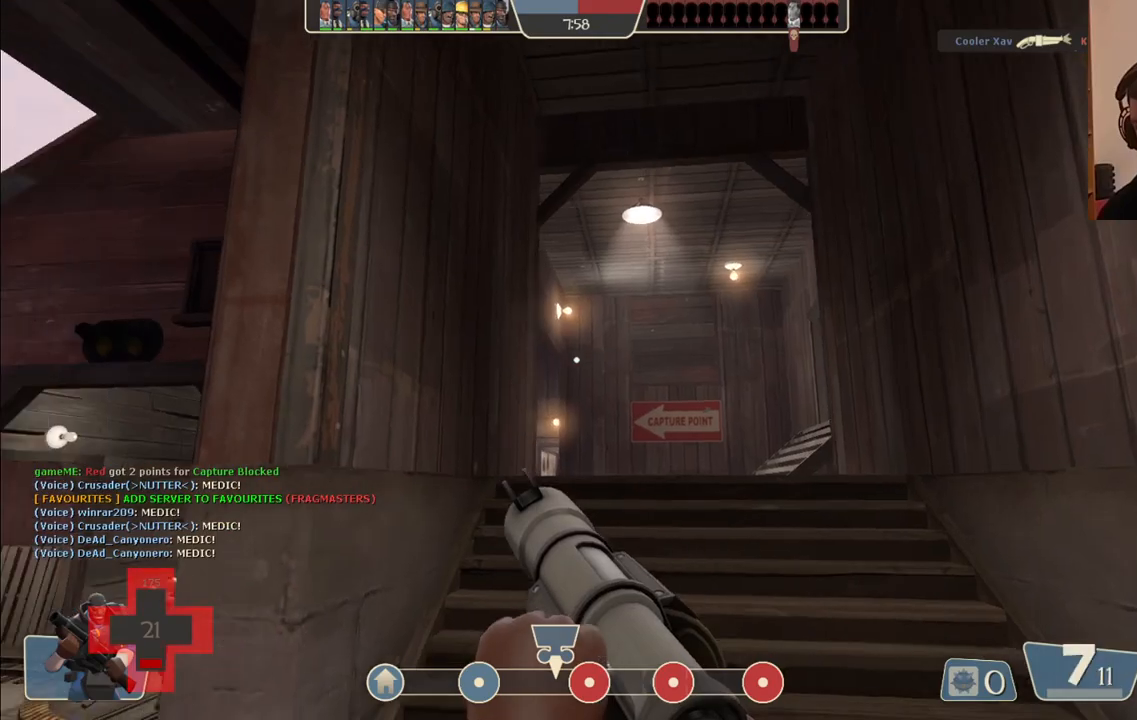
{"buttons": [], "left_stick": "center", "right_stick": "center", "events": [[167, "right_stick", "left"], [300, "left_stick", "down-left"], [350, "right_stick", "center"], [450, "left_stick", "up-left"], [500, "left_stick", "center"]]}
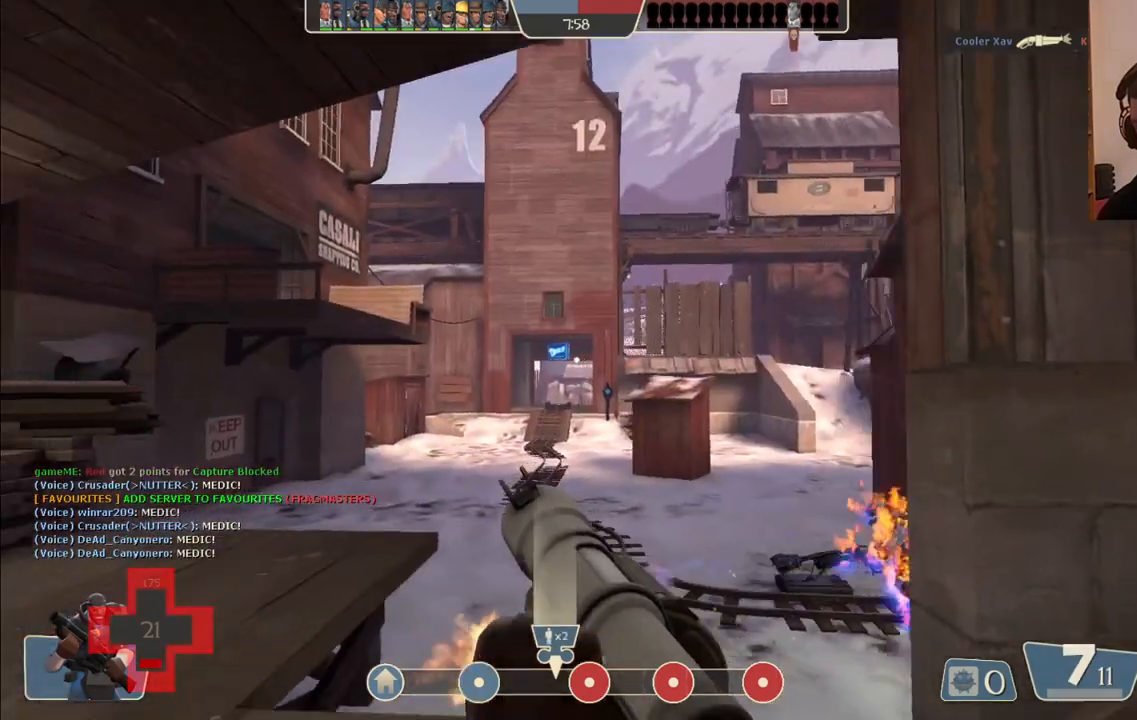
{"buttons": [], "left_stick": "down-left", "right_stick": "center", "events": [[467, "left_stick", "down-left"]]}